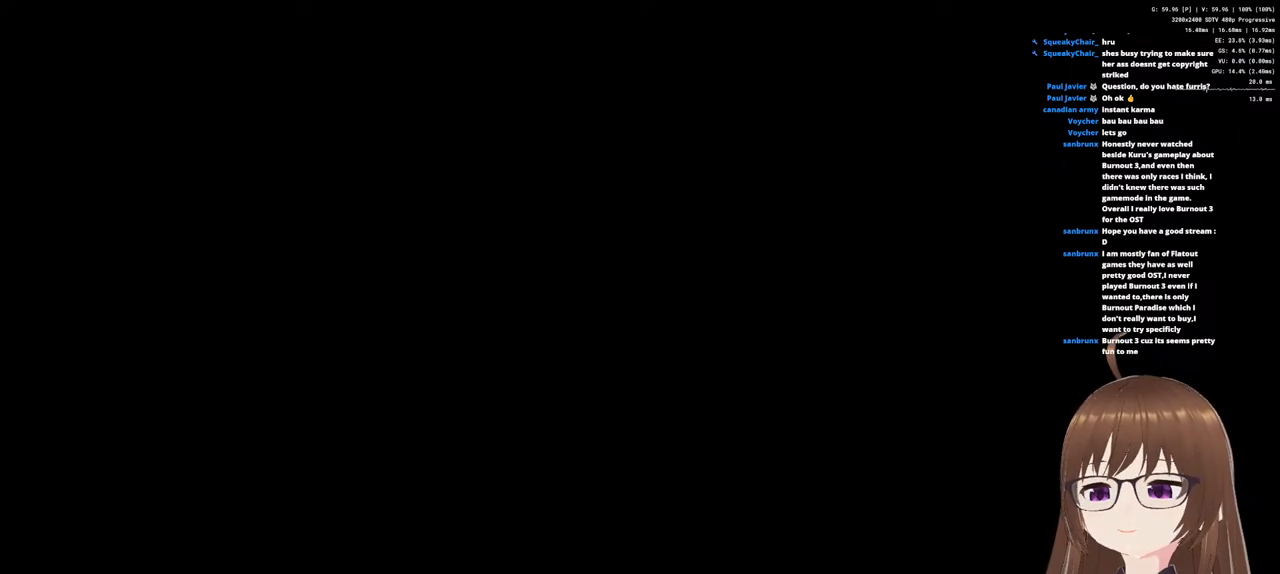
Gameplay with a controller (PlayStation layout); each line is a JSON object with the inputs held at the frame after it. "events" lists button and stick changes between this image and that frame as [ms after this image, input, new state], when the widget could be followed in between.
{"buttons": [], "left_stick": "center", "right_stick": "center", "events": []}
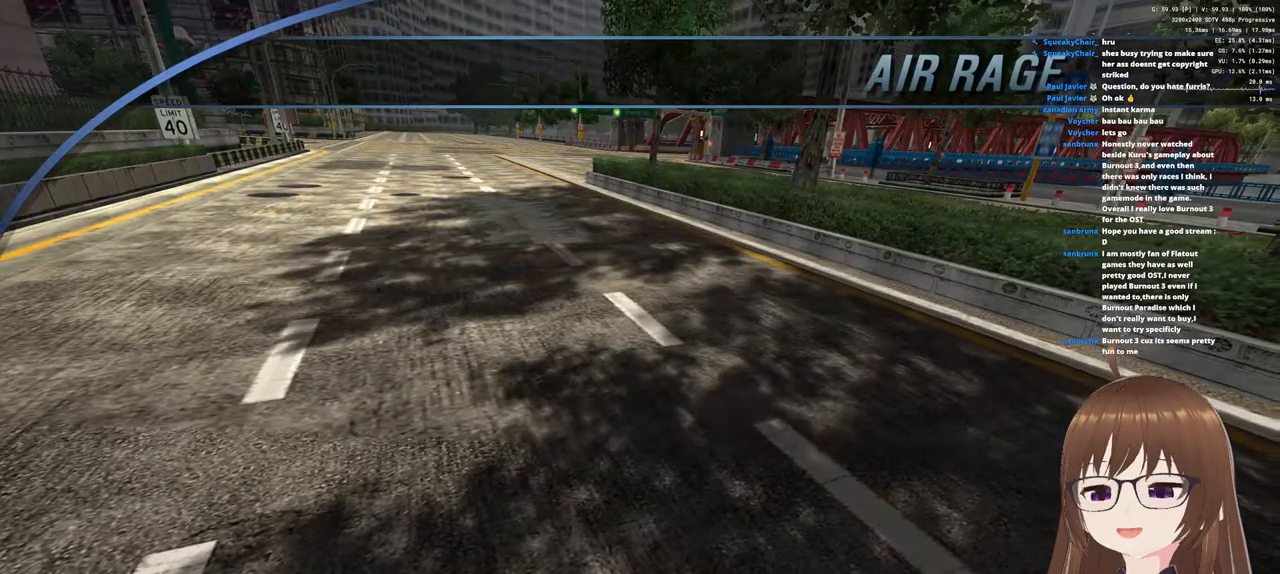
{"buttons": [], "left_stick": "center", "right_stick": "center", "events": [[117, "CROSS", "down"], [183, "CROSS", "up"], [283, "CROSS", "down"], [333, "CROSS", "up"], [400, "CROSS", "down"], [467, "CROSS", "up"]]}
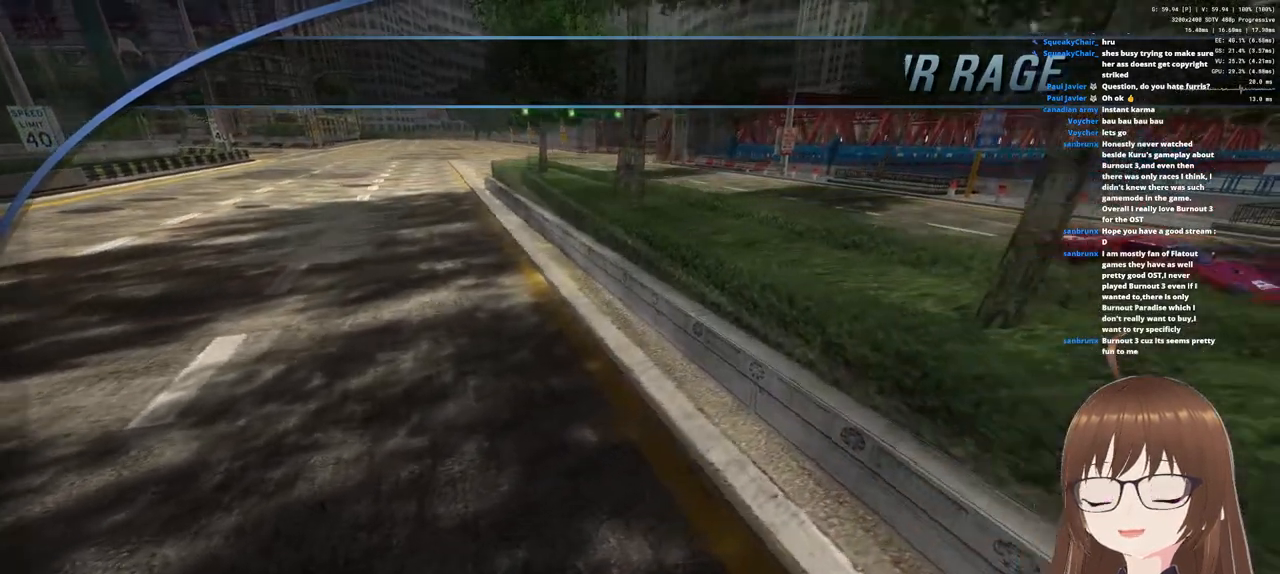
{"buttons": [], "left_stick": "center", "right_stick": "center", "events": []}
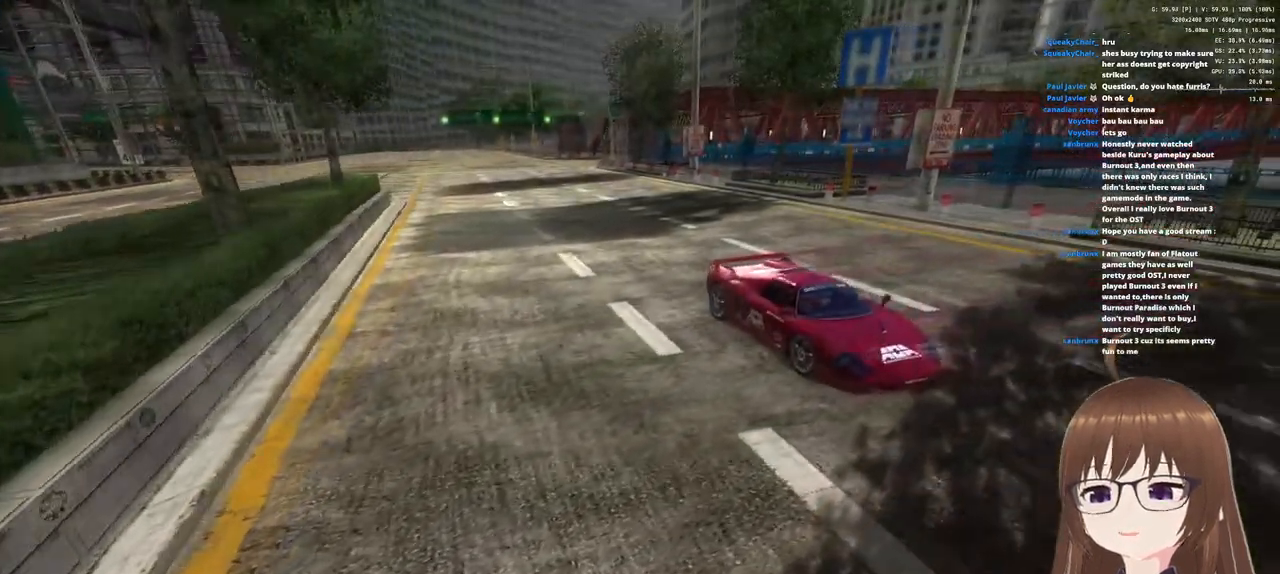
{"buttons": ["CROSS"], "left_stick": "center", "right_stick": "center", "events": [[467, "CROSS", "down"]]}
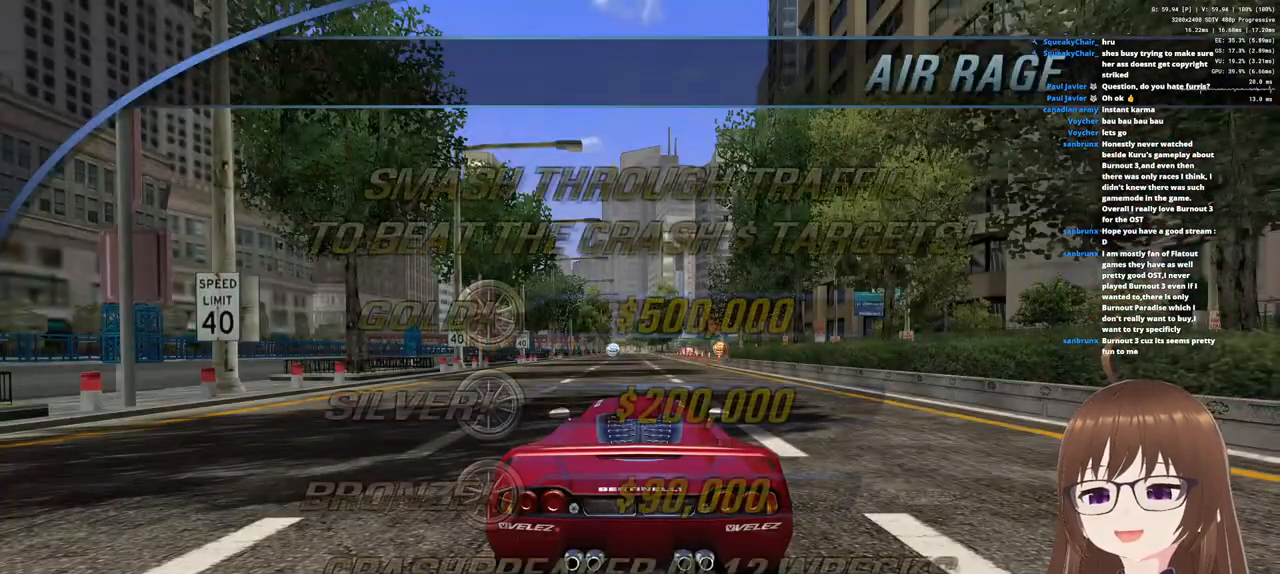
{"buttons": [], "left_stick": "center", "right_stick": "center", "events": [[400, "CROSS", "up"]]}
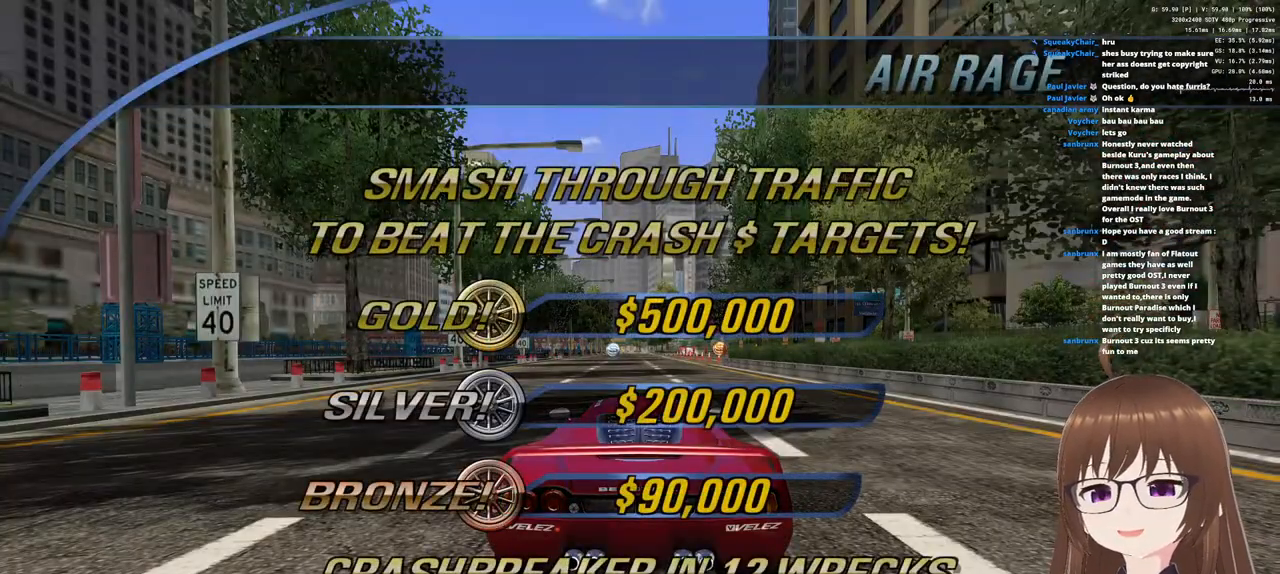
{"buttons": ["CROSS"], "left_stick": "center", "right_stick": "center", "events": [[33, "CROSS", "down"], [67, "CROSS", "up"], [167, "CROSS", "down"], [217, "CROSS", "up"], [350, "CROSS", "down"]]}
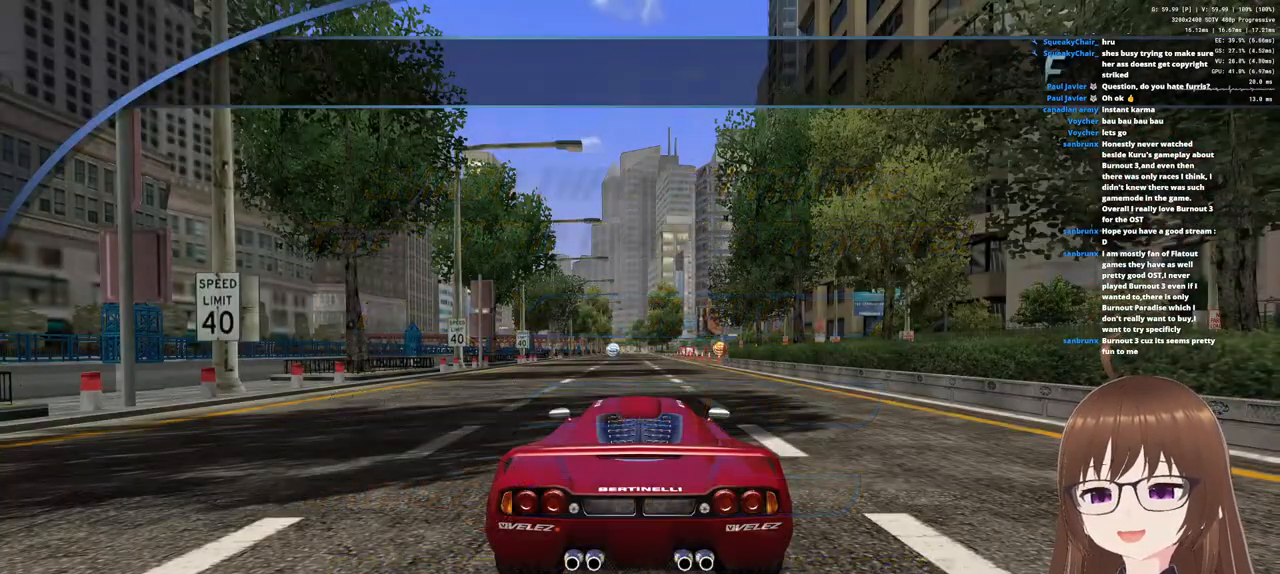
{"buttons": ["CROSS"], "left_stick": "center", "right_stick": "center", "events": [[67, "left_stick", "left"], [333, "left_stick", "center"]]}
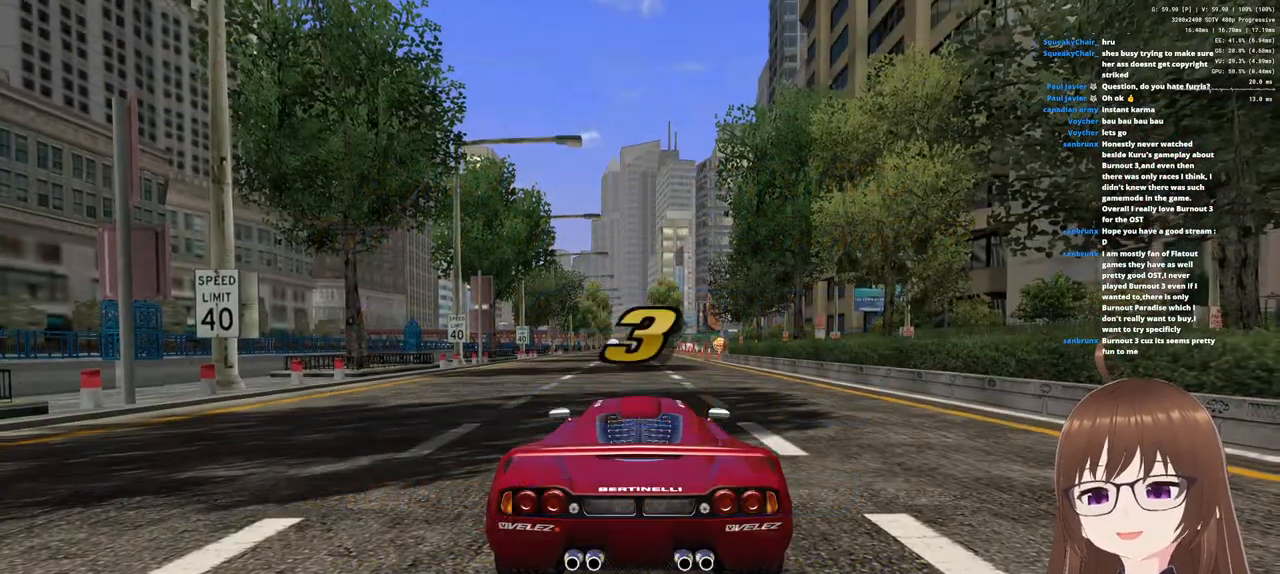
{"buttons": ["CROSS"], "left_stick": "center", "right_stick": "center", "events": [[267, "left_stick", "left"], [483, "left_stick", "center"]]}
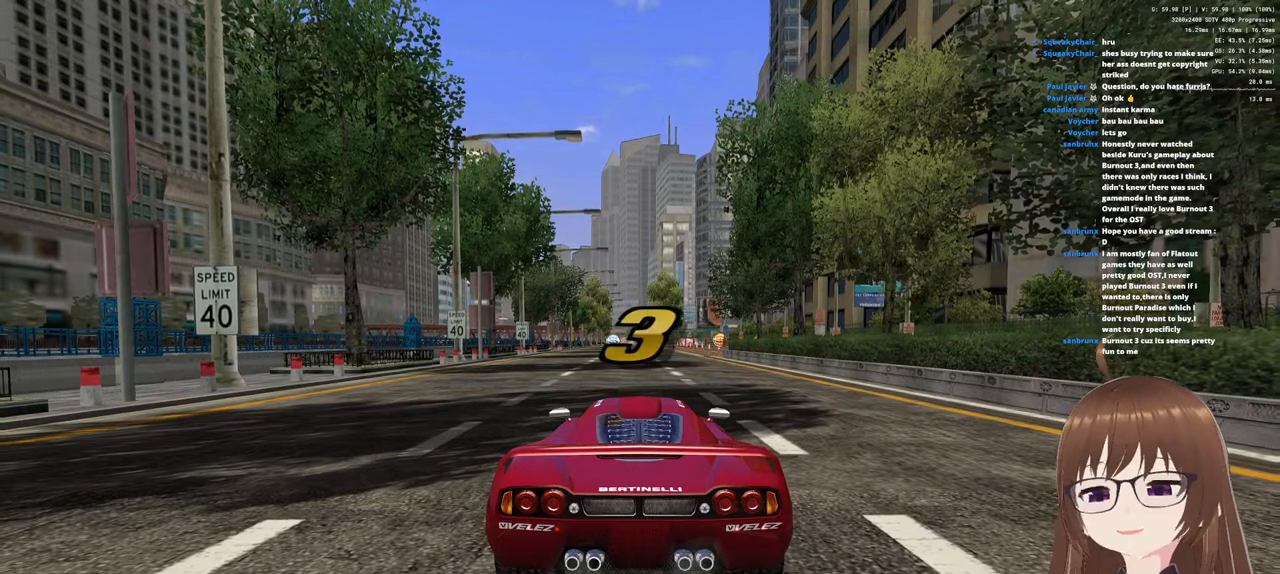
{"buttons": ["CROSS"], "left_stick": "left", "right_stick": "center", "events": [[17, "R1", "down"], [167, "R1", "up"], [233, "left_stick", "left"], [383, "SQUARE", "down"], [500, "SQUARE", "up"]]}
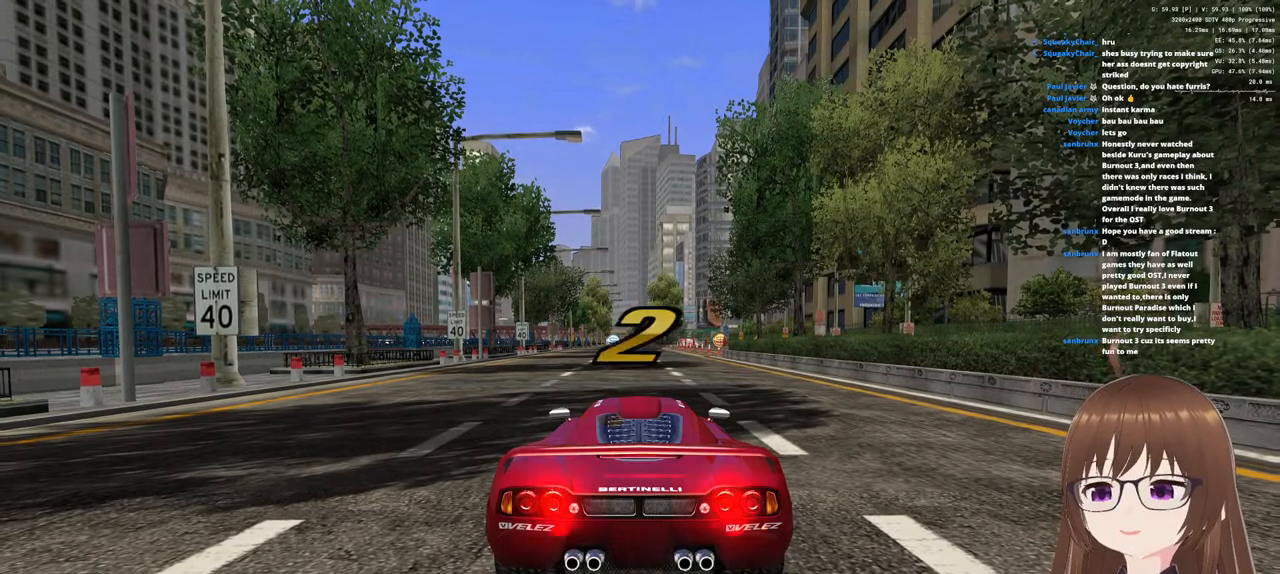
{"buttons": ["CROSS"], "left_stick": "center", "right_stick": "center", "events": [[500, "left_stick", "center"]]}
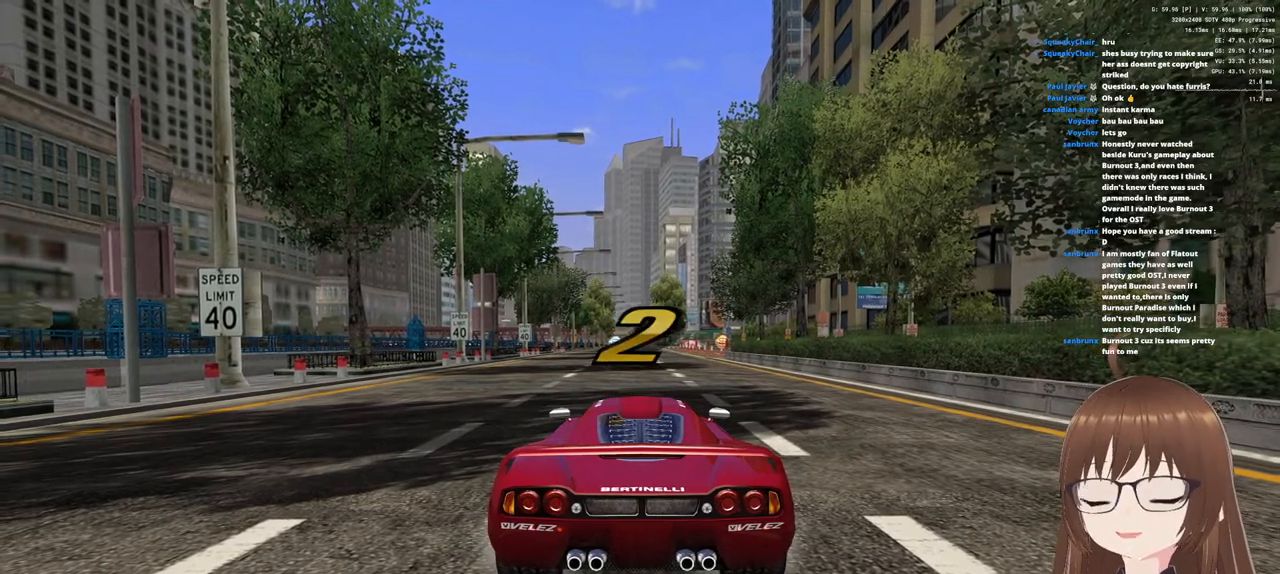
{"buttons": ["CROSS"], "left_stick": "center", "right_stick": "center", "events": [[317, "left_stick", "left"], [483, "left_stick", "center"]]}
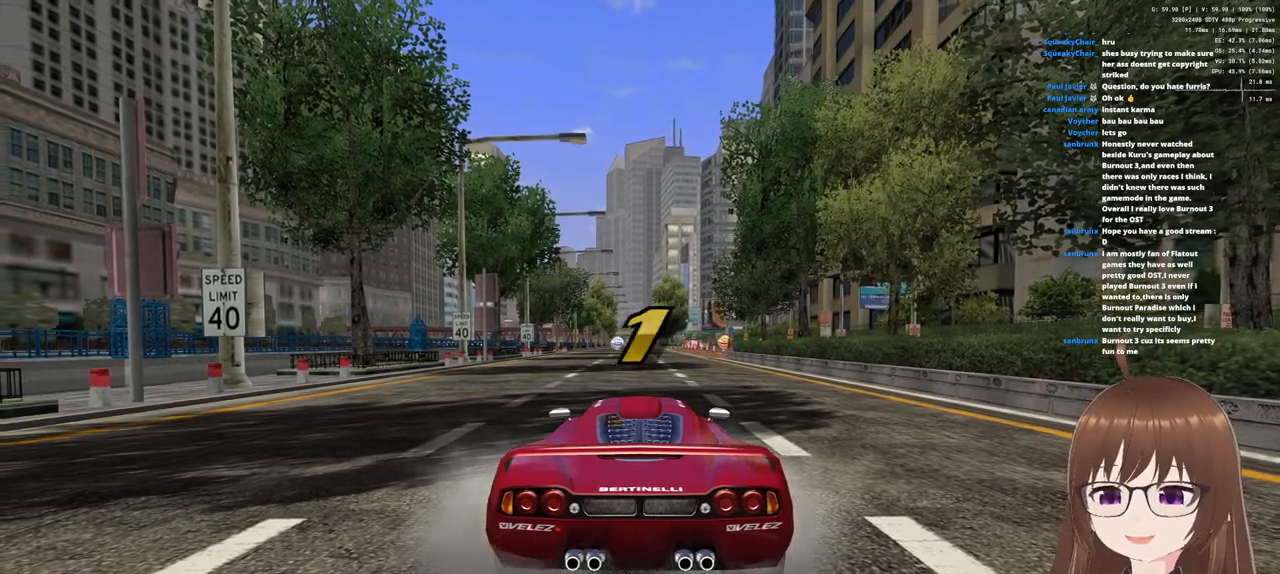
{"buttons": ["CROSS"], "left_stick": "center", "right_stick": "center", "events": []}
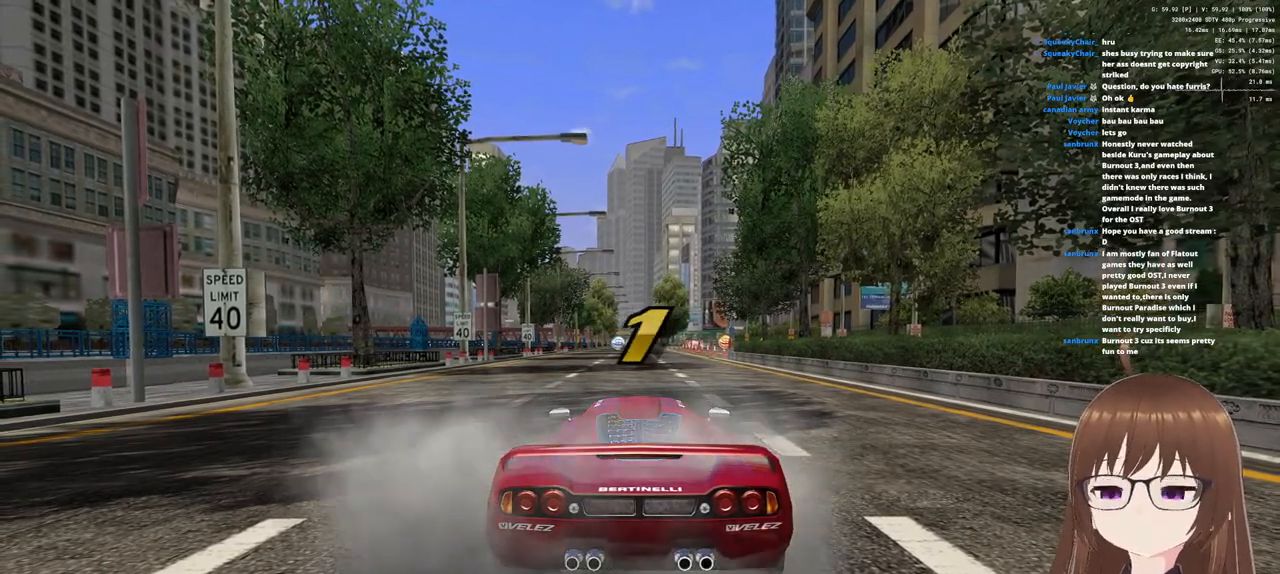
{"buttons": ["CROSS"], "left_stick": "left", "right_stick": "center", "events": [[367, "left_stick", "left"]]}
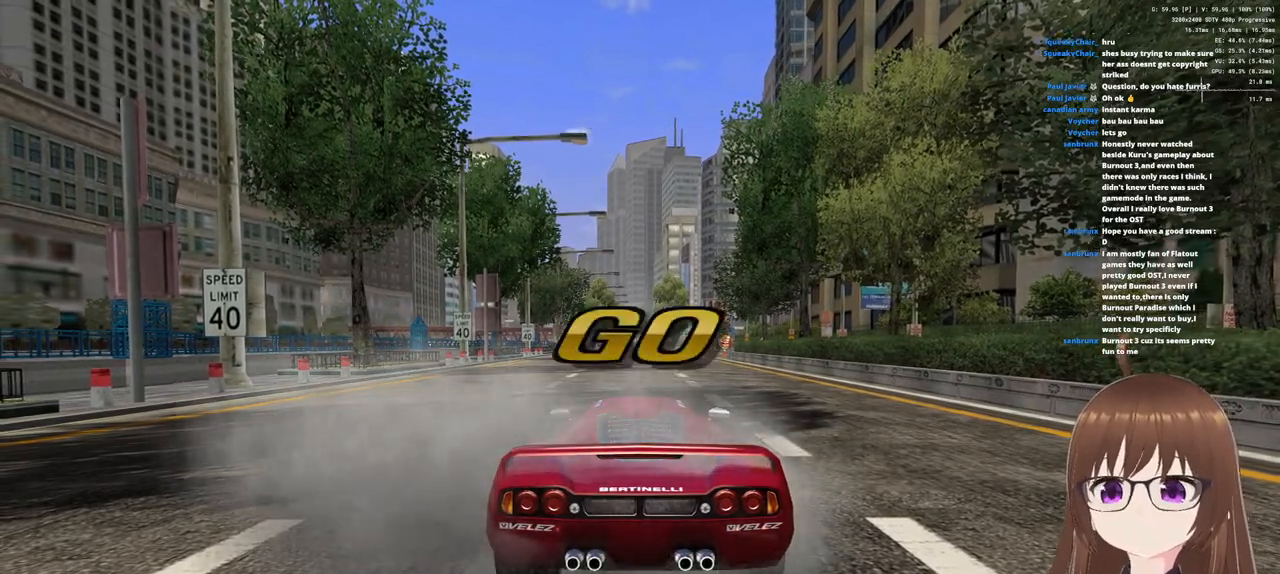
{"buttons": ["CROSS"], "left_stick": "left", "right_stick": "center", "events": [[17, "left_stick", "center"], [150, "left_stick", "left"]]}
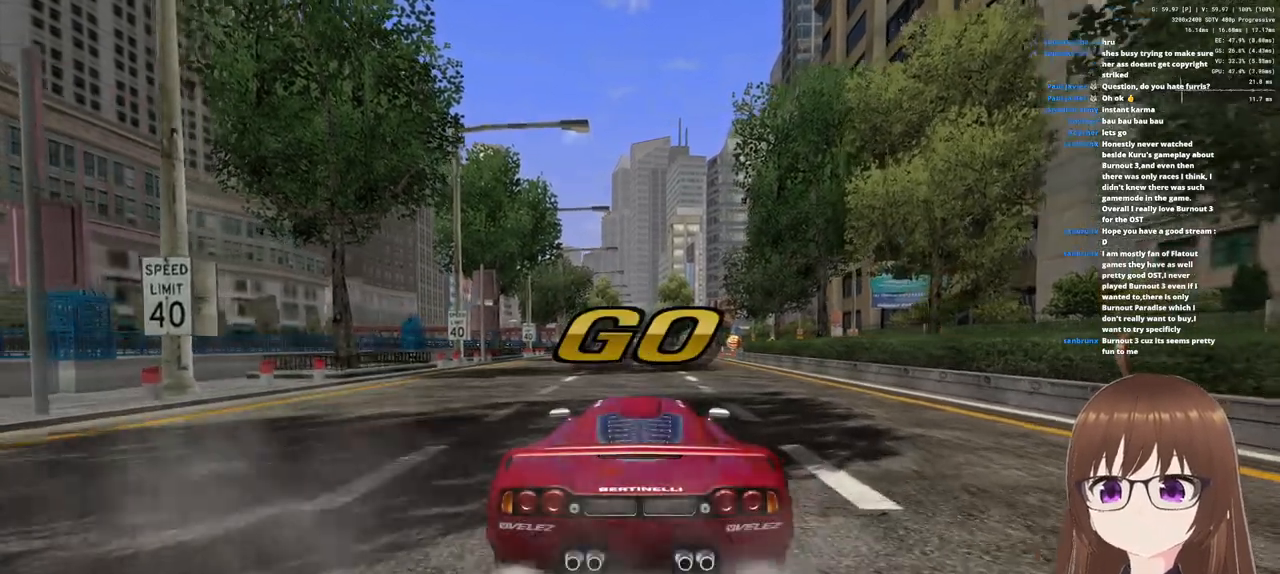
{"buttons": ["CROSS"], "left_stick": "left", "right_stick": "center", "events": [[133, "left_stick", "center"], [450, "left_stick", "left"]]}
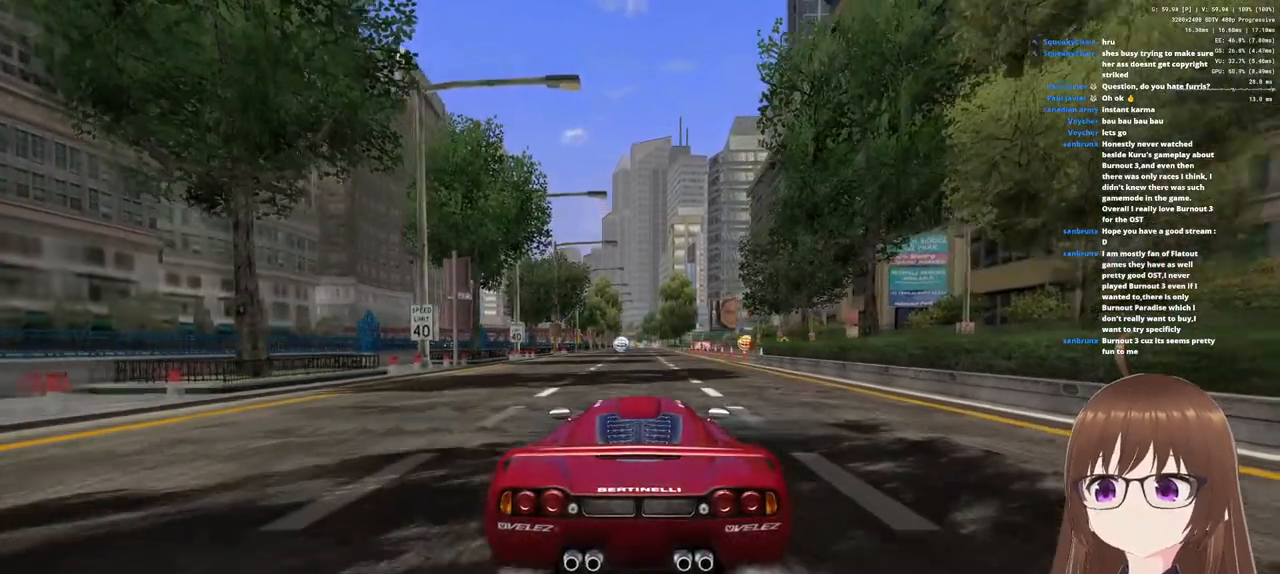
{"buttons": ["CROSS"], "left_stick": "center", "right_stick": "center", "events": [[100, "left_stick", "center"]]}
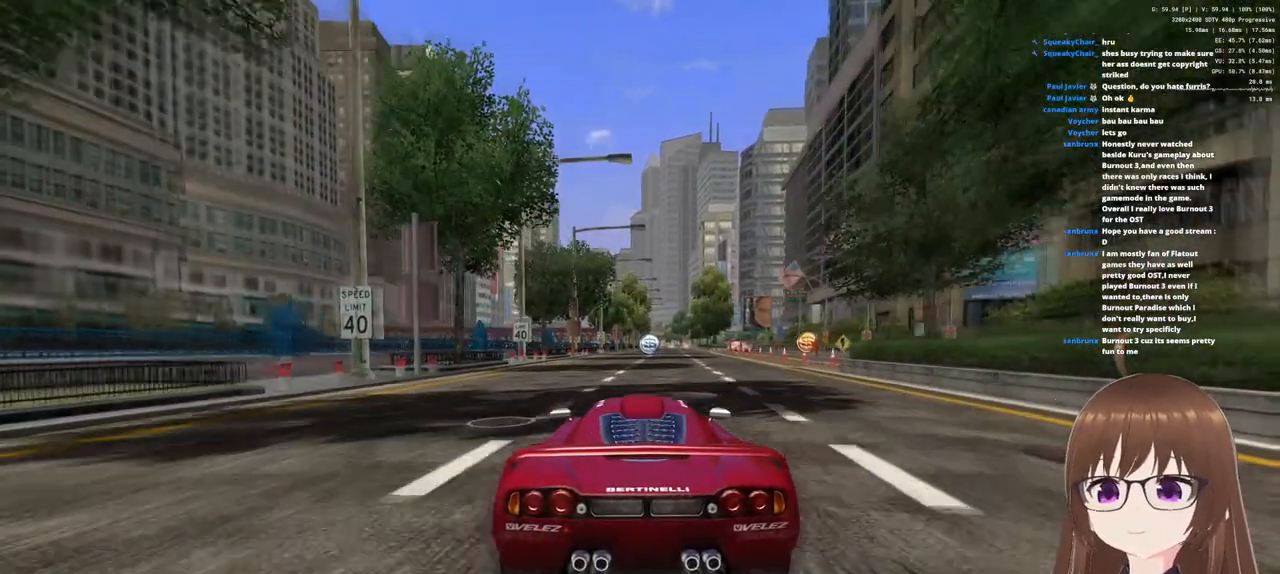
{"buttons": ["CROSS"], "left_stick": "up-right", "right_stick": "center", "events": [[417, "left_stick", "up-right"]]}
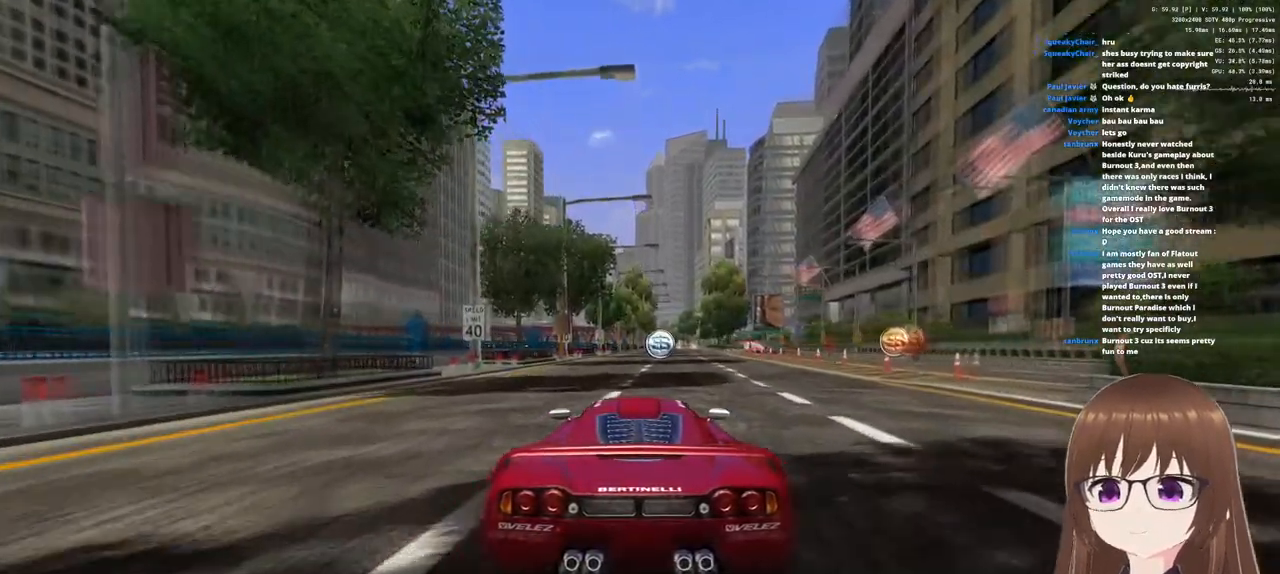
{"buttons": ["CROSS"], "left_stick": "left", "right_stick": "center", "events": [[67, "left_stick", "center"], [350, "left_stick", "left"]]}
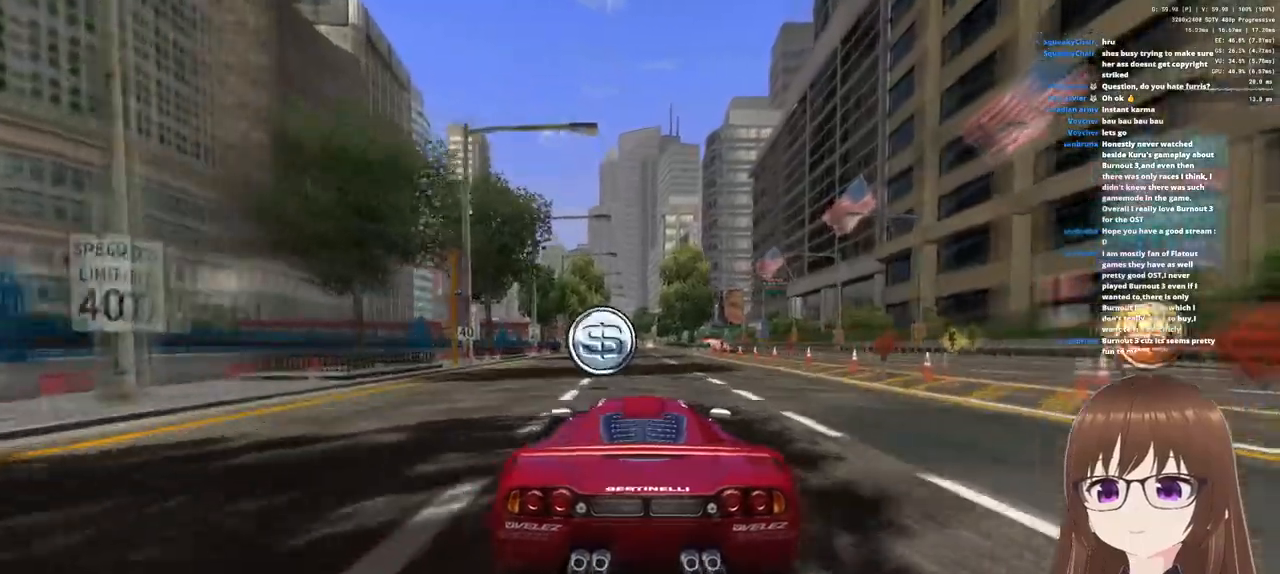
{"buttons": ["CROSS"], "left_stick": "center", "right_stick": "center", "events": [[83, "left_stick", "center"], [300, "left_stick", "right"], [383, "left_stick", "center"]]}
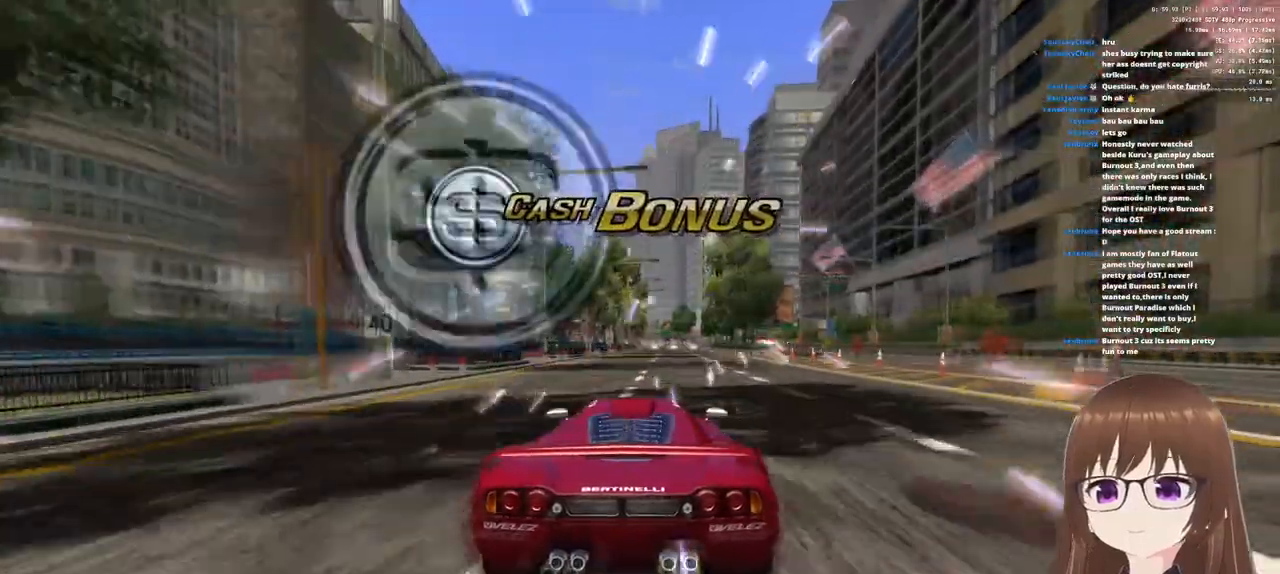
{"buttons": ["CROSS"], "left_stick": "center", "right_stick": "center", "events": [[333, "left_stick", "right"], [417, "left_stick", "center"]]}
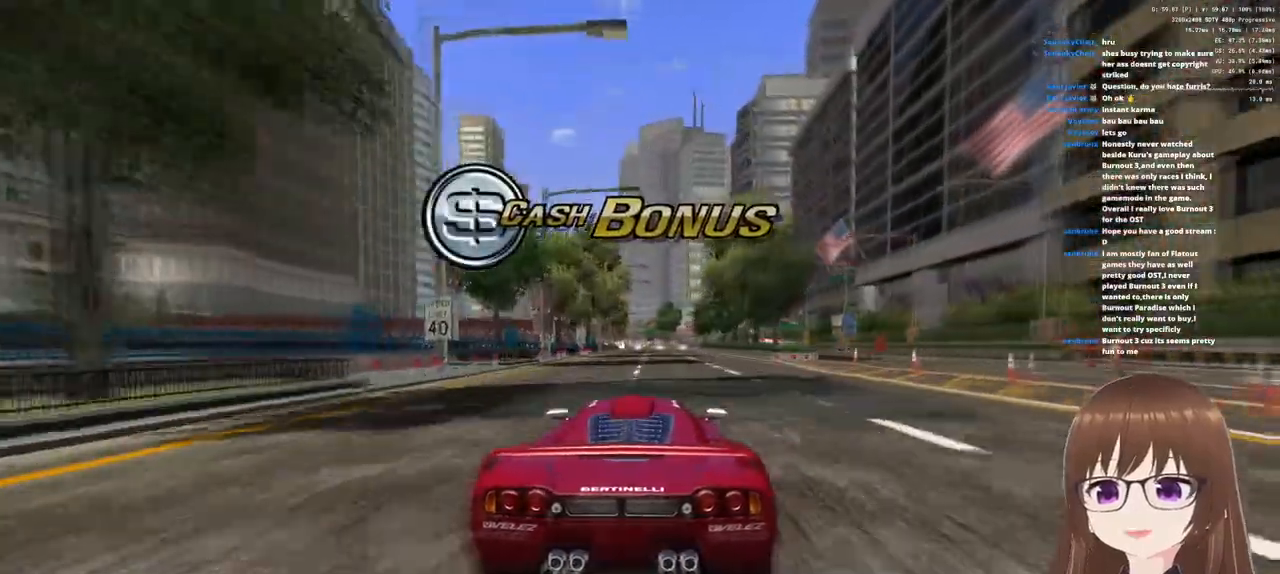
{"buttons": ["CROSS"], "left_stick": "center", "right_stick": "center", "events": []}
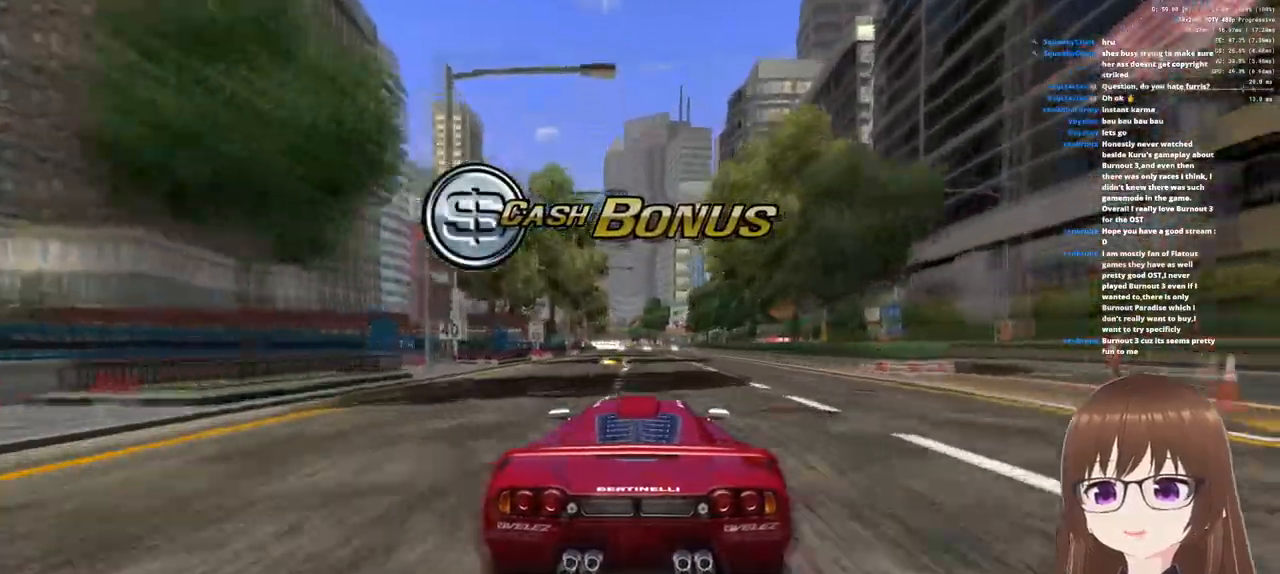
{"buttons": ["CROSS"], "left_stick": "center", "right_stick": "center", "events": []}
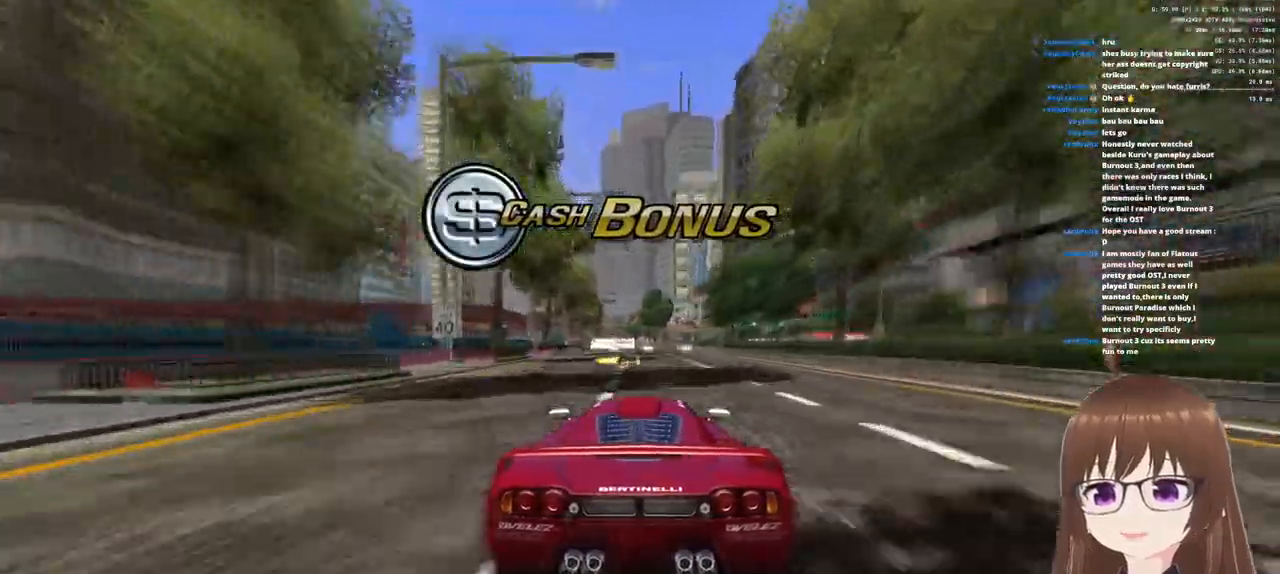
{"buttons": ["CROSS"], "left_stick": "center", "right_stick": "center", "events": []}
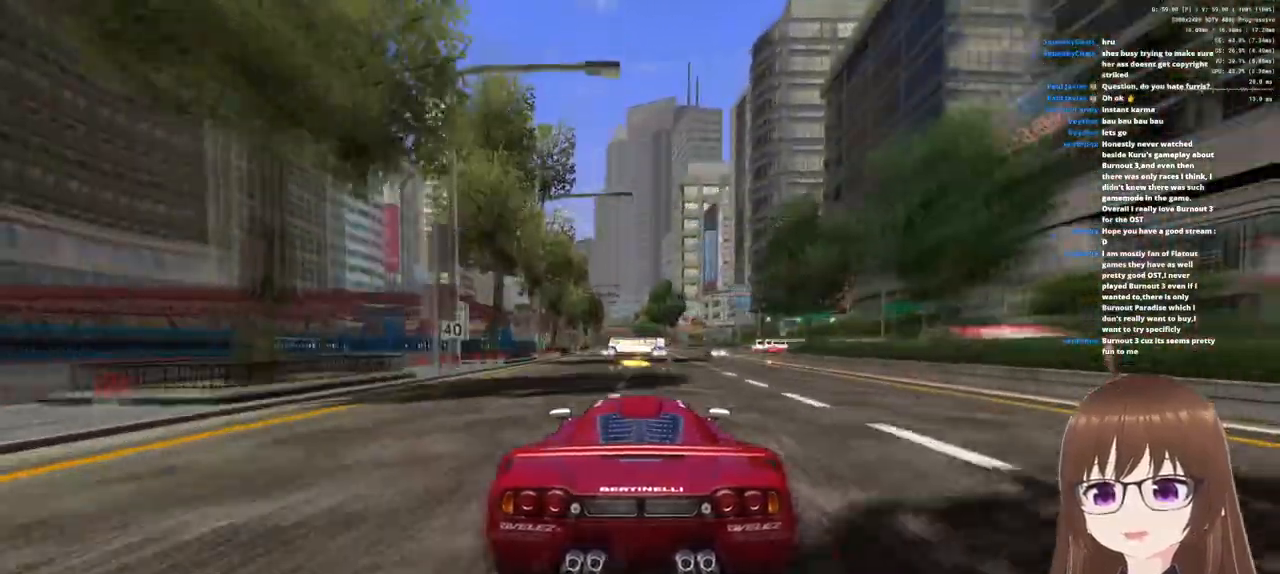
{"buttons": ["CROSS"], "left_stick": "center", "right_stick": "center", "events": []}
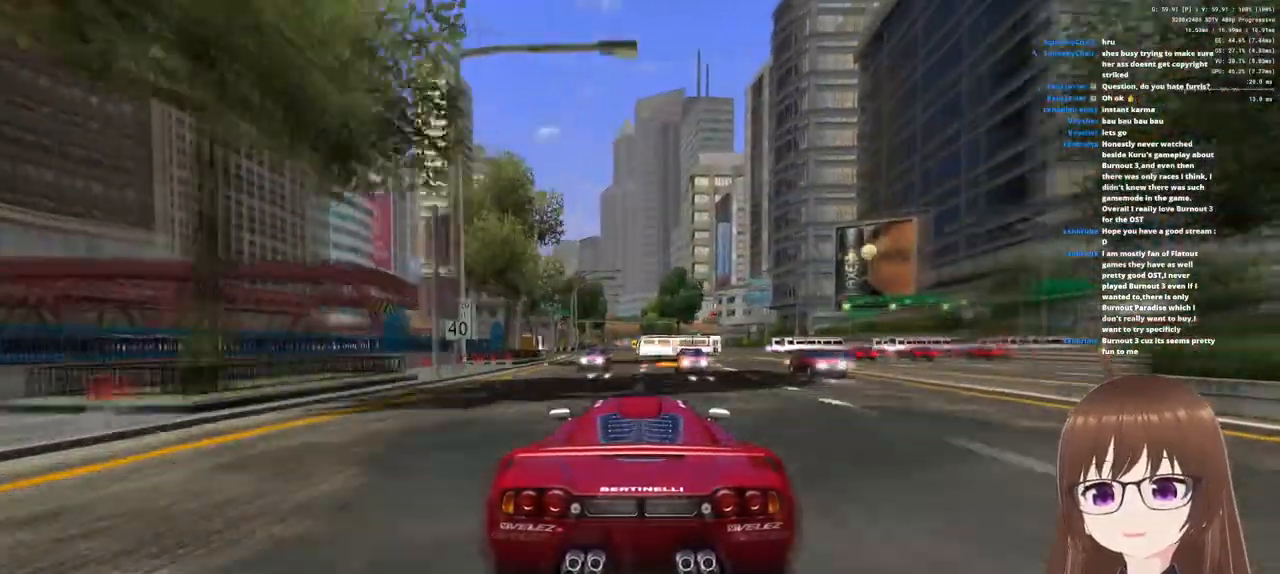
{"buttons": ["CROSS"], "left_stick": "right", "right_stick": "center", "events": [[150, "left_stick", "right"], [267, "left_stick", "center"], [350, "left_stick", "right"]]}
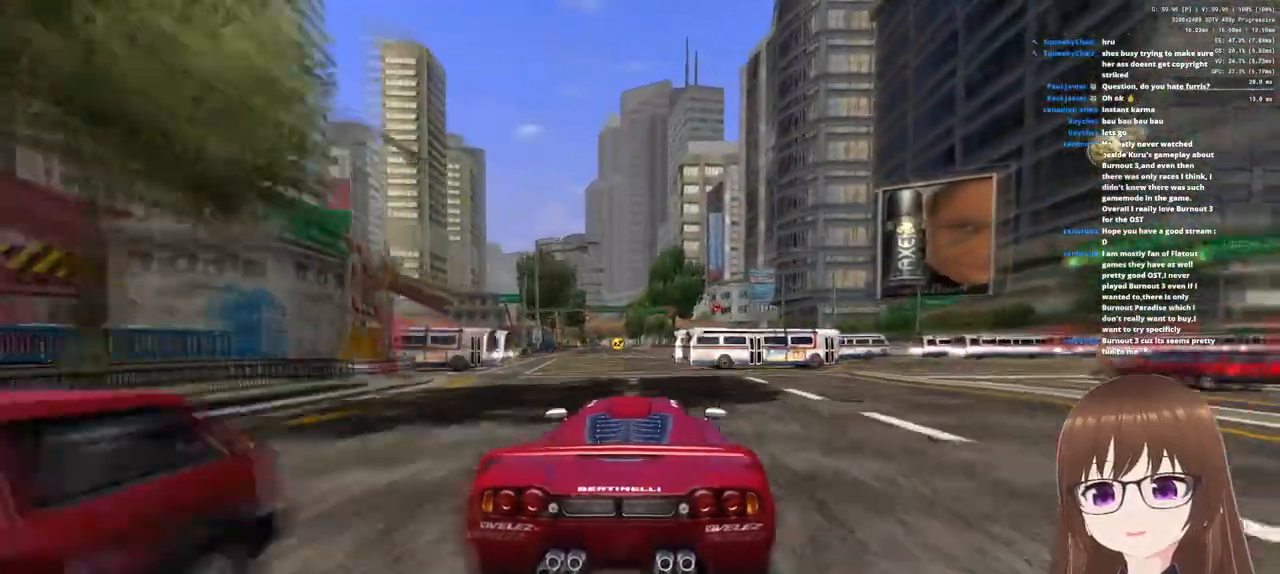
{"buttons": ["CROSS", "SQUARE", "R1"], "left_stick": "right", "right_stick": "center", "events": [[283, "SQUARE", "down"], [367, "R1", "down"]]}
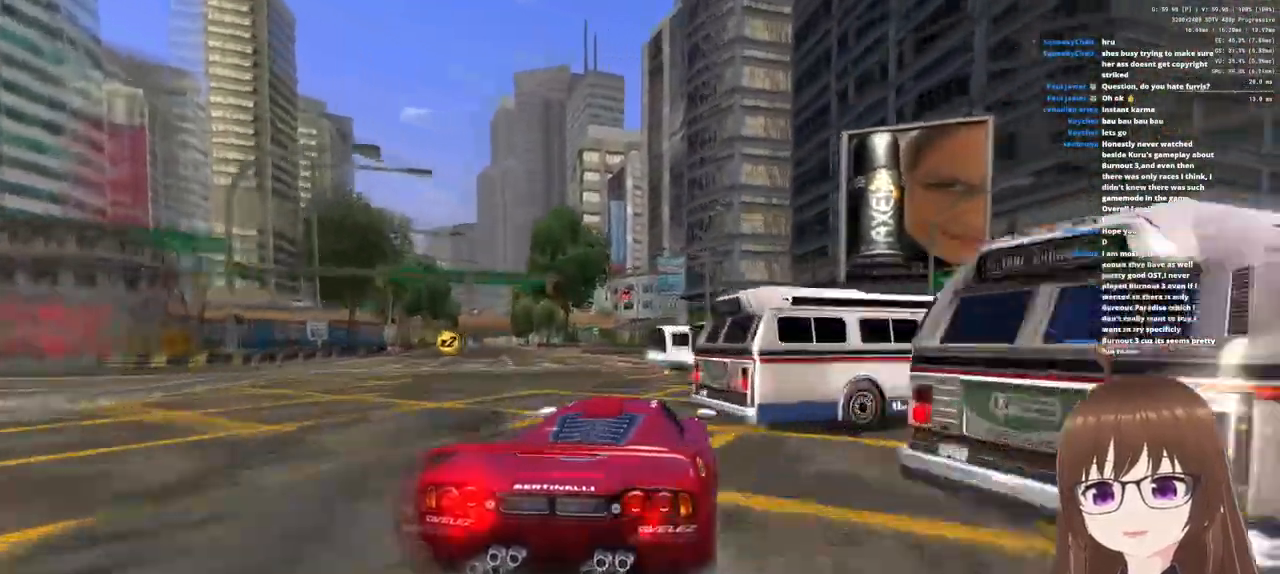
{"buttons": ["CROSS", "R1"], "left_stick": "center", "right_stick": "center", "events": [[250, "SQUARE", "up"], [333, "left_stick", "center"]]}
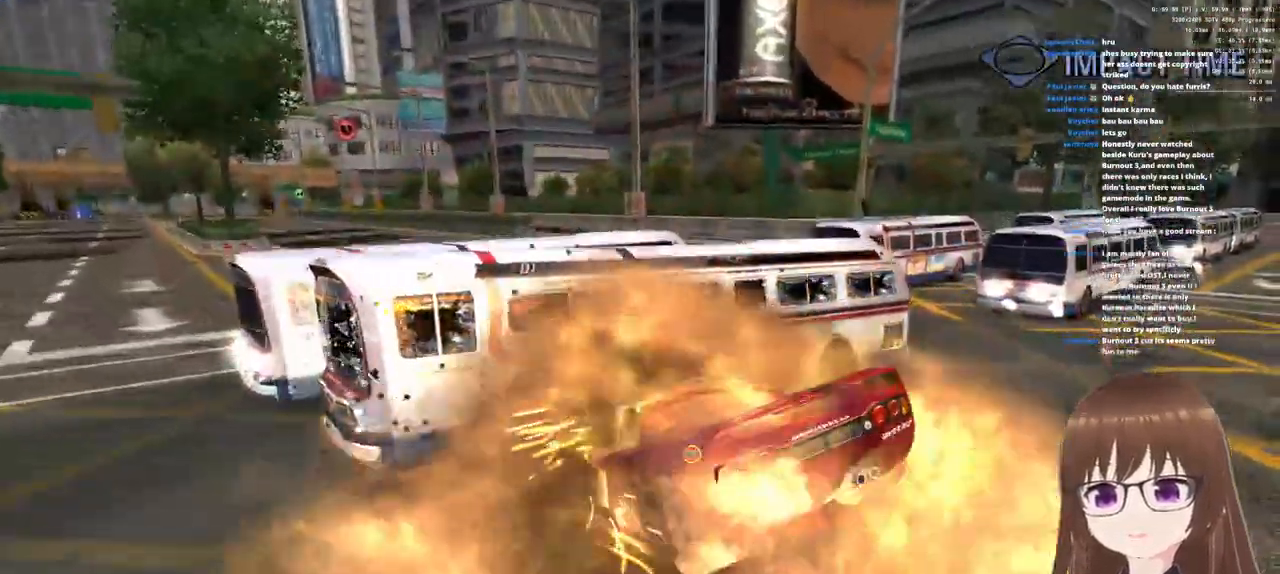
{"buttons": ["CROSS", "R1"], "left_stick": "up-left", "right_stick": "center", "events": [[33, "left_stick", "up-right"], [150, "left_stick", "up"], [267, "left_stick", "up-left"]]}
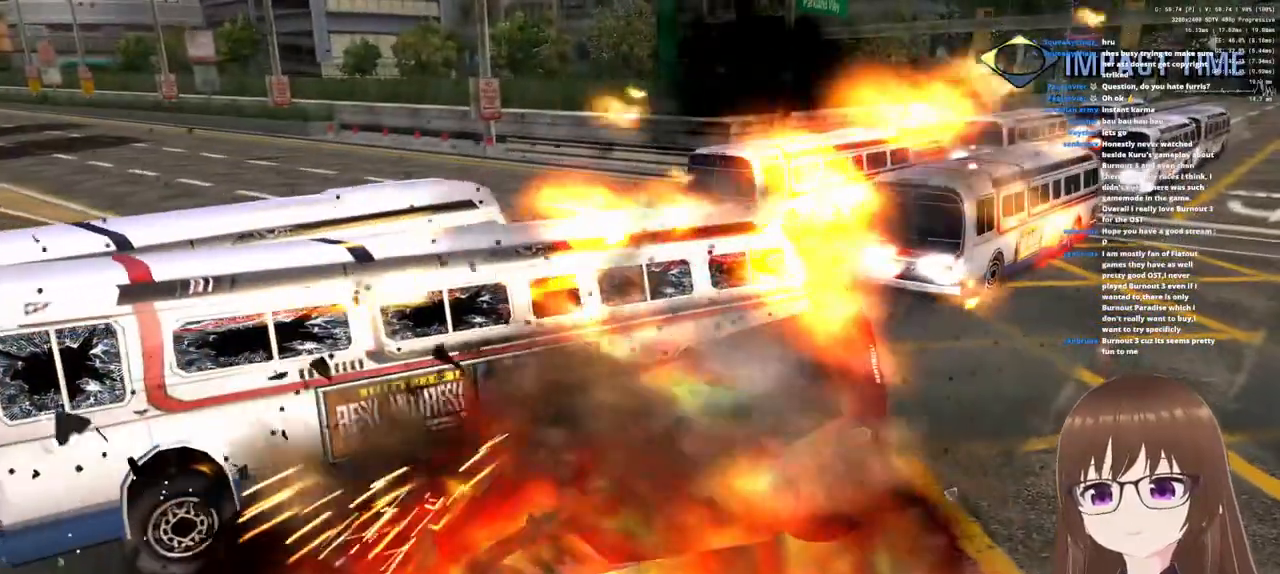
{"buttons": ["CROSS", "R1"], "left_stick": "up-left", "right_stick": "center", "events": []}
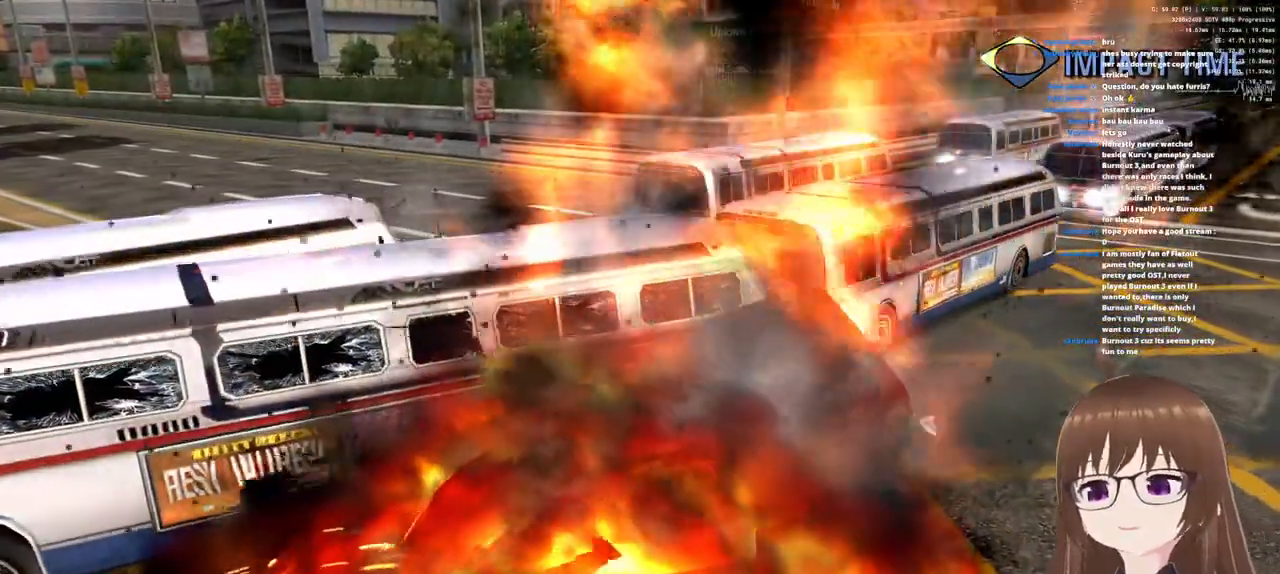
{"buttons": [], "left_stick": "center", "right_stick": "center", "events": [[283, "R1", "up"], [317, "CROSS", "up"], [350, "left_stick", "center"]]}